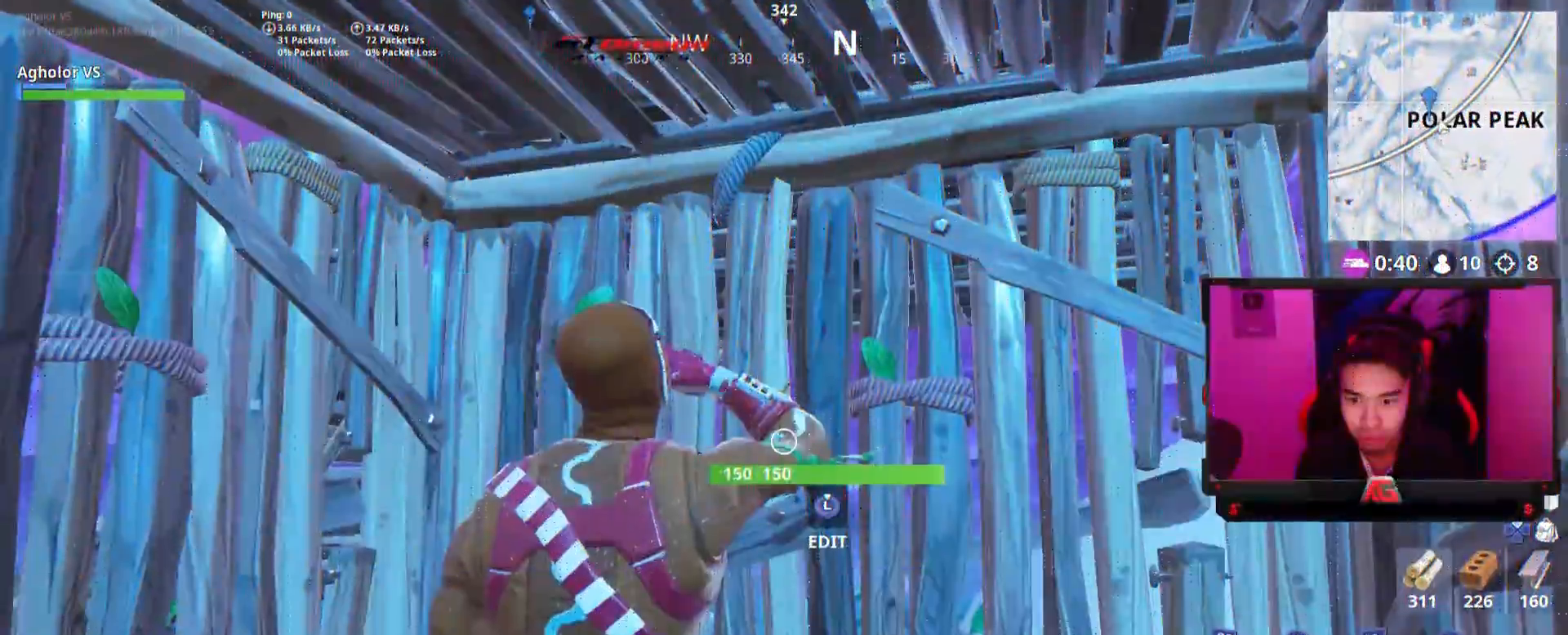
Gameplay with a controller (PlayStation layout); each line is a JSON object with the inputs held at the frame after it. "events" lists button and stick changes between this image and that frame as [ms after this image, input, new state], when the widget could be followed in between.
{"buttons": [], "left_stick": "center", "right_stick": "center", "events": [[100, "right_stick", "down"], [250, "right_stick", "center"]]}
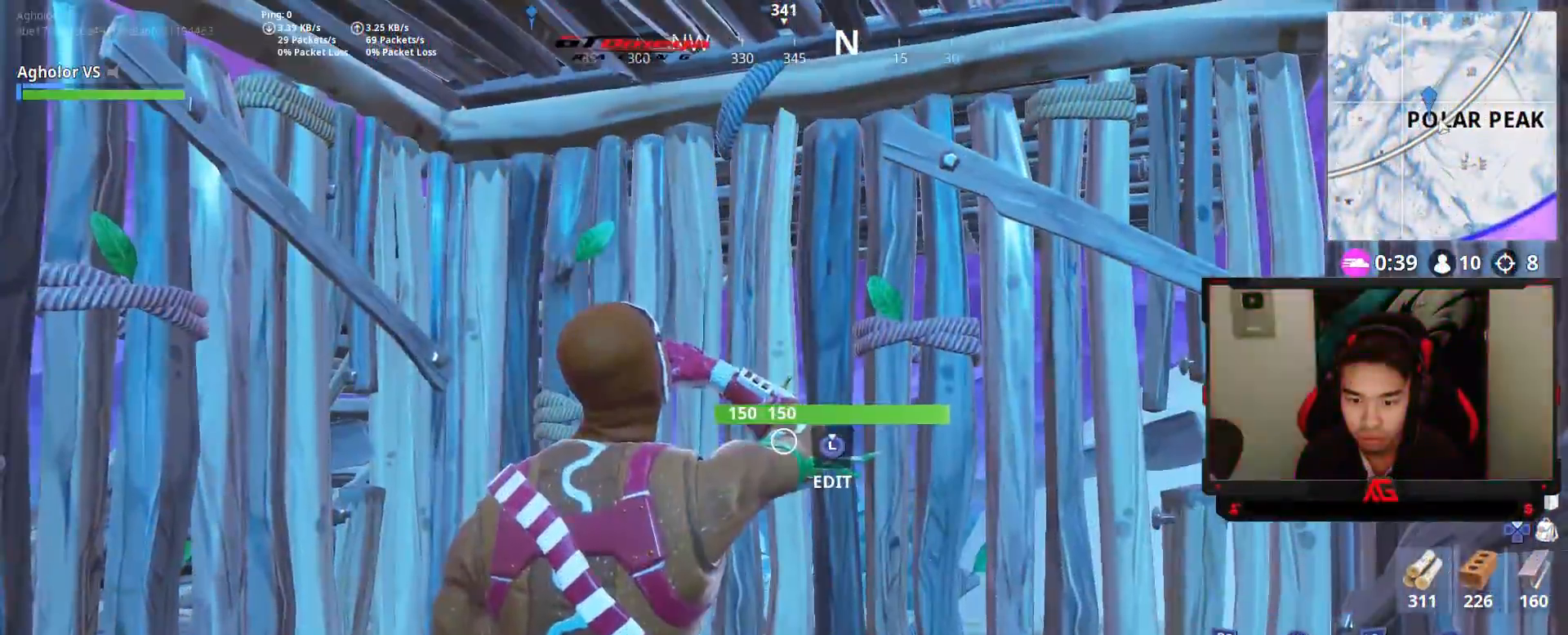
{"buttons": [], "left_stick": "center", "right_stick": "center", "events": [[17, "right_stick", "up"], [250, "right_stick", "center"]]}
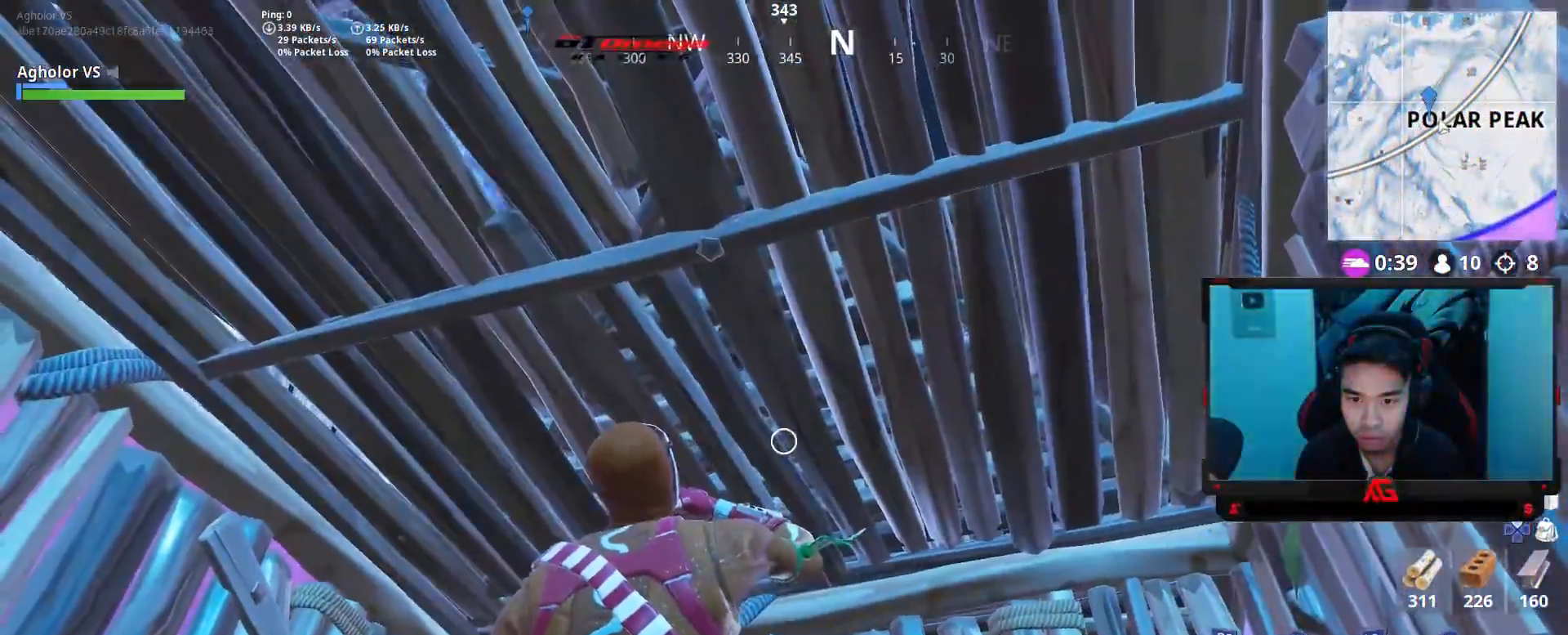
{"buttons": [], "left_stick": "center", "right_stick": "up", "events": [[83, "right_stick", "down-left"], [317, "right_stick", "center"], [500, "right_stick", "up"]]}
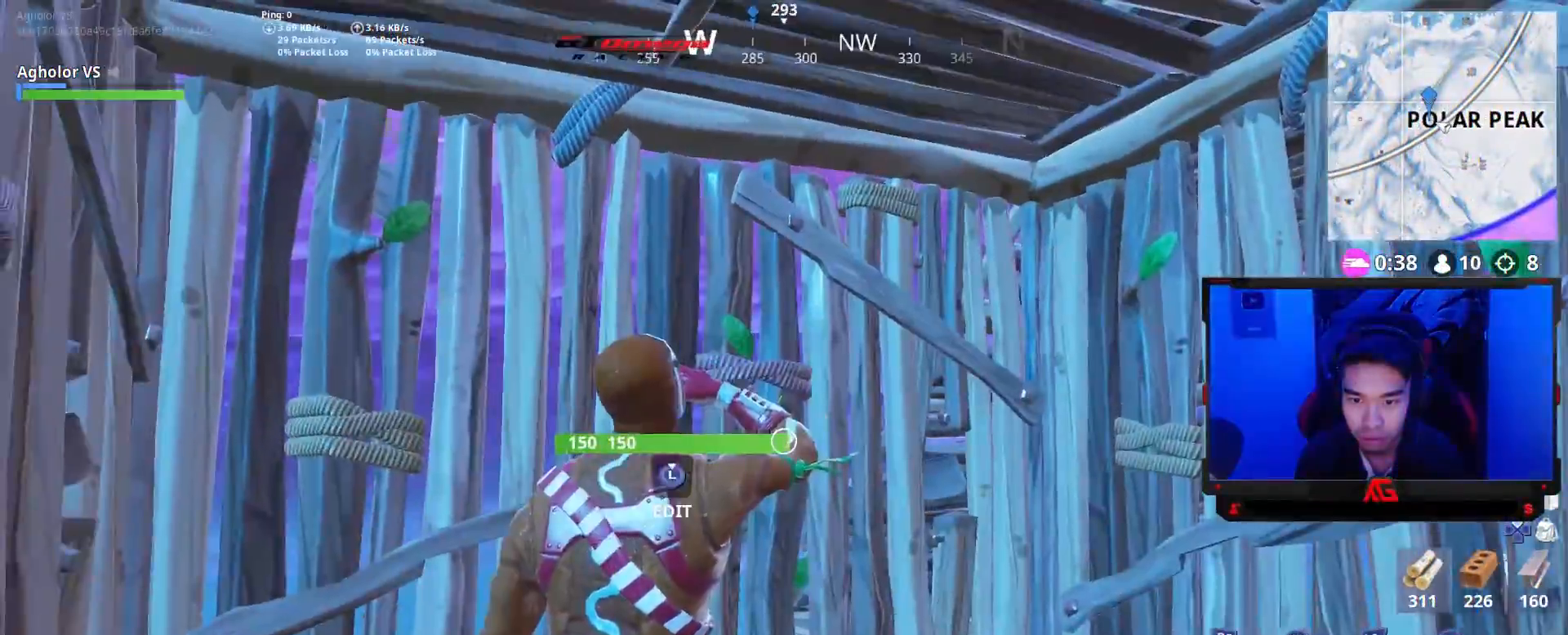
{"buttons": [], "left_stick": "center", "right_stick": "right", "events": [[67, "right_stick", "up-right"], [250, "right_stick", "center"], [467, "right_stick", "right"]]}
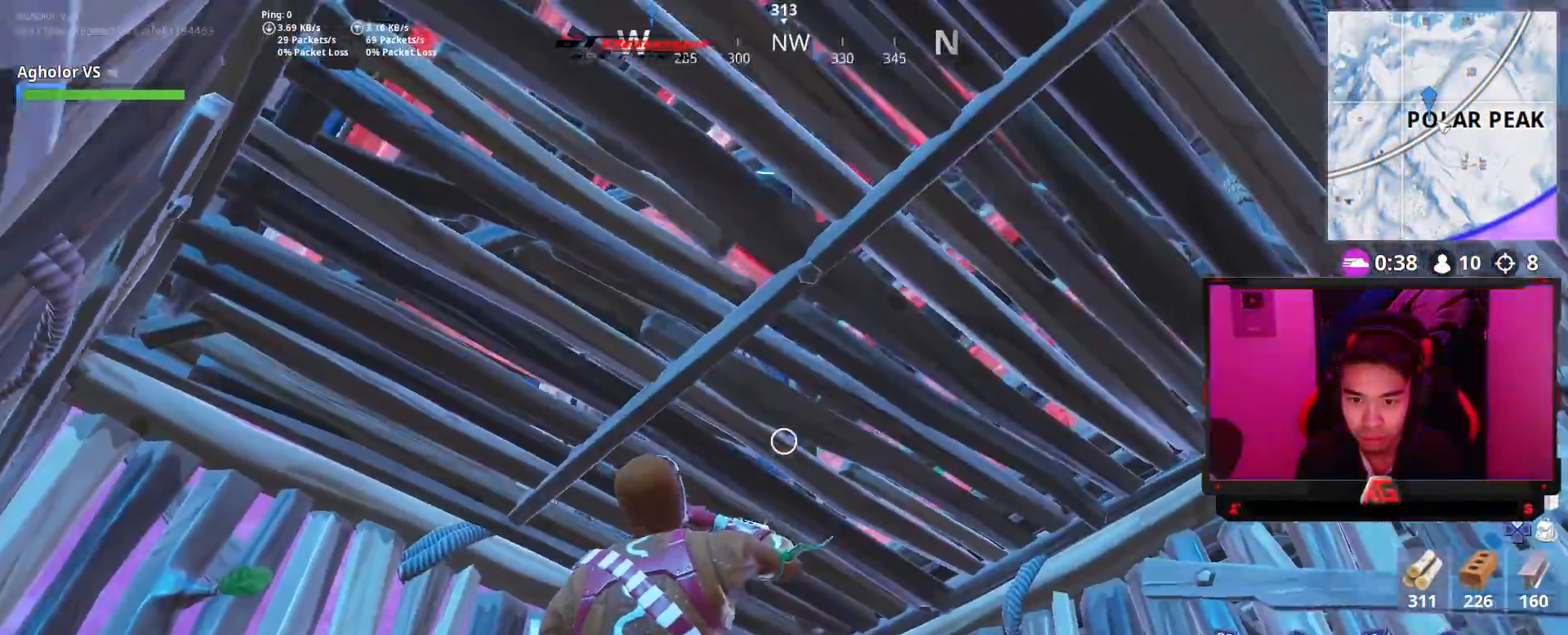
{"buttons": [], "left_stick": "center", "right_stick": "center", "events": [[100, "right_stick", "center"], [317, "right_stick", "up-right"], [417, "right_stick", "center"]]}
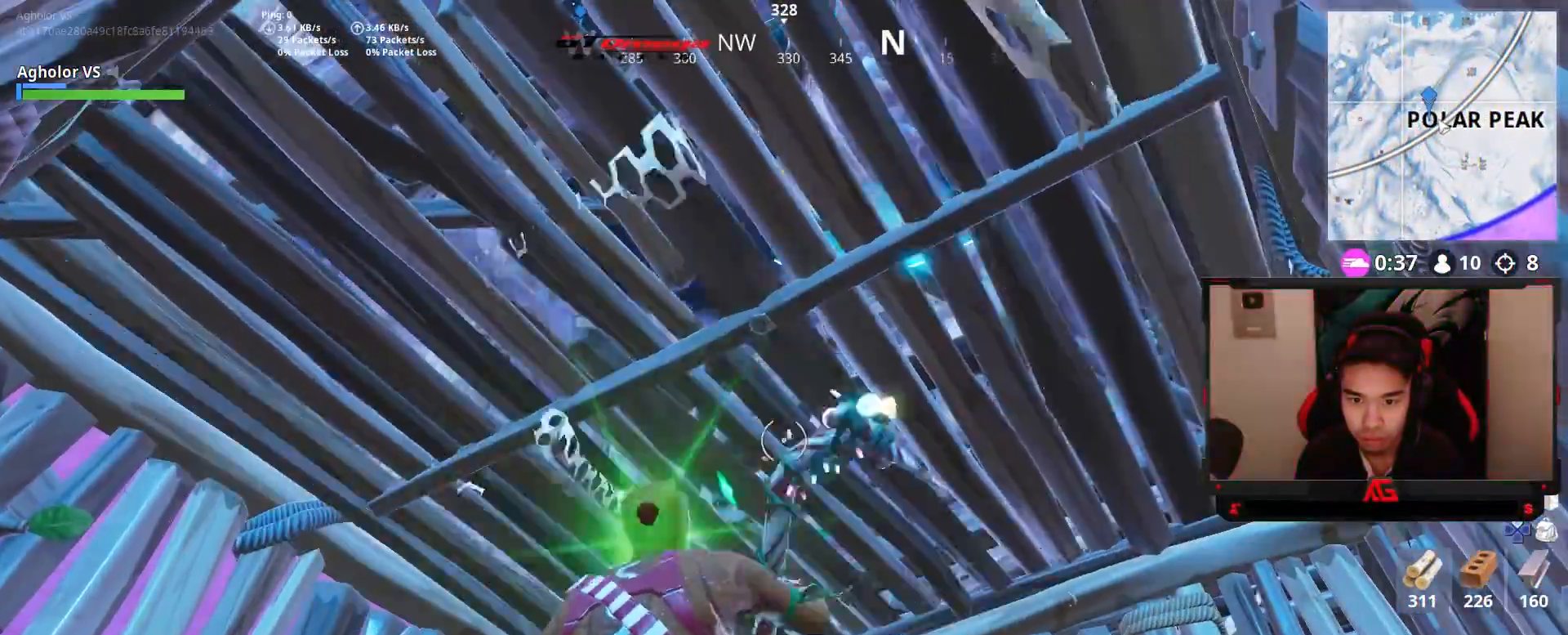
{"buttons": ["L1"], "left_stick": "left", "right_stick": "center", "events": [[150, "right_stick", "left"], [250, "right_stick", "center"], [317, "CIRCLE", "down"], [317, "left_stick", "left"], [383, "CIRCLE", "up"], [417, "L1", "down"]]}
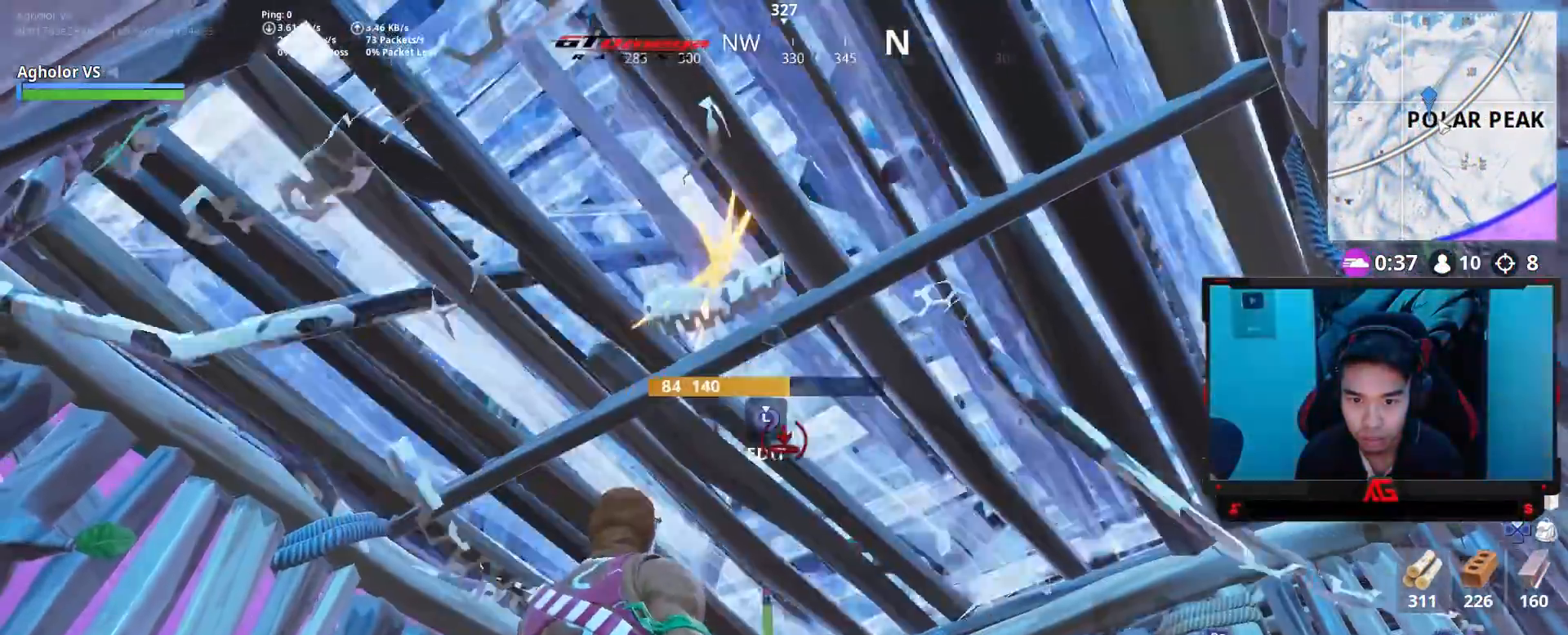
{"buttons": [], "left_stick": "right", "right_stick": "center", "events": [[17, "L1", "up"], [50, "L1", "down"], [50, "left_stick", "down"], [150, "L1", "up"], [183, "left_stick", "right"], [217, "L1", "down"], [250, "CIRCLE", "down"], [283, "L1", "up"], [317, "CIRCLE", "up"], [317, "left_stick", "center"], [400, "left_stick", "right"]]}
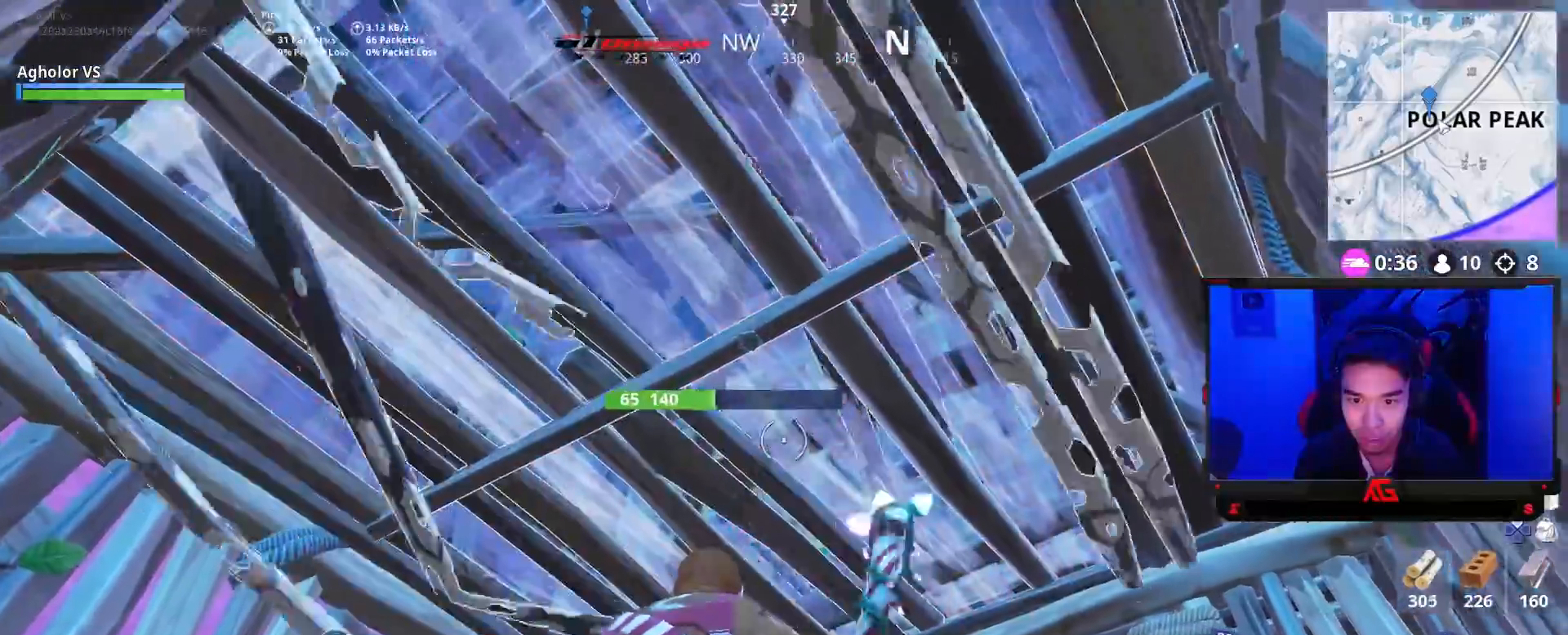
{"buttons": ["R1"], "left_stick": "left", "right_stick": "right", "events": [[17, "left_stick", "up-left"], [50, "R1", "down"], [117, "left_stick", "left"], [117, "right_stick", "up-right"], [150, "R1", "up"], [217, "R1", "down"], [350, "R1", "up"], [367, "right_stick", "center"], [417, "R1", "down"], [483, "right_stick", "right"]]}
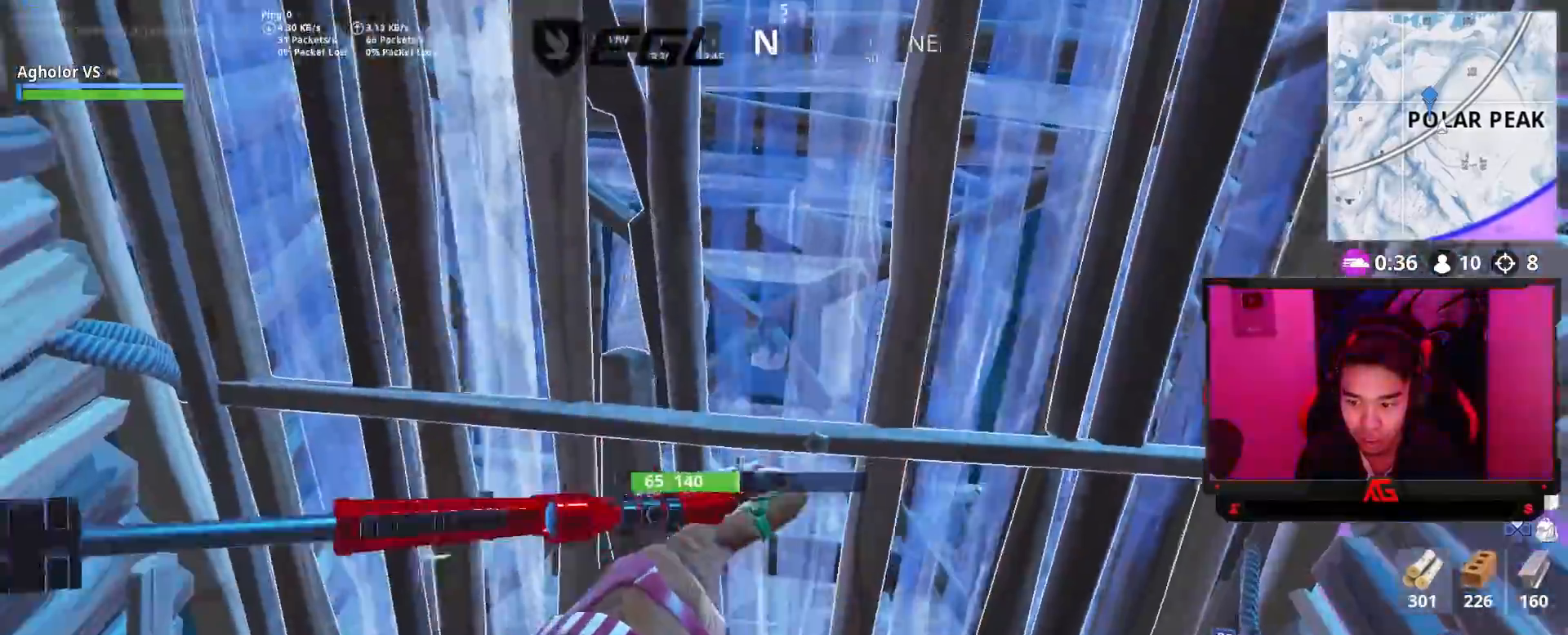
{"buttons": [], "left_stick": "right", "right_stick": "center", "events": [[50, "R1", "up"], [83, "right_stick", "center"], [150, "left_stick", "down-left"], [250, "right_stick", "down-right"], [283, "left_stick", "down-right"], [350, "left_stick", "right"], [350, "right_stick", "center"]]}
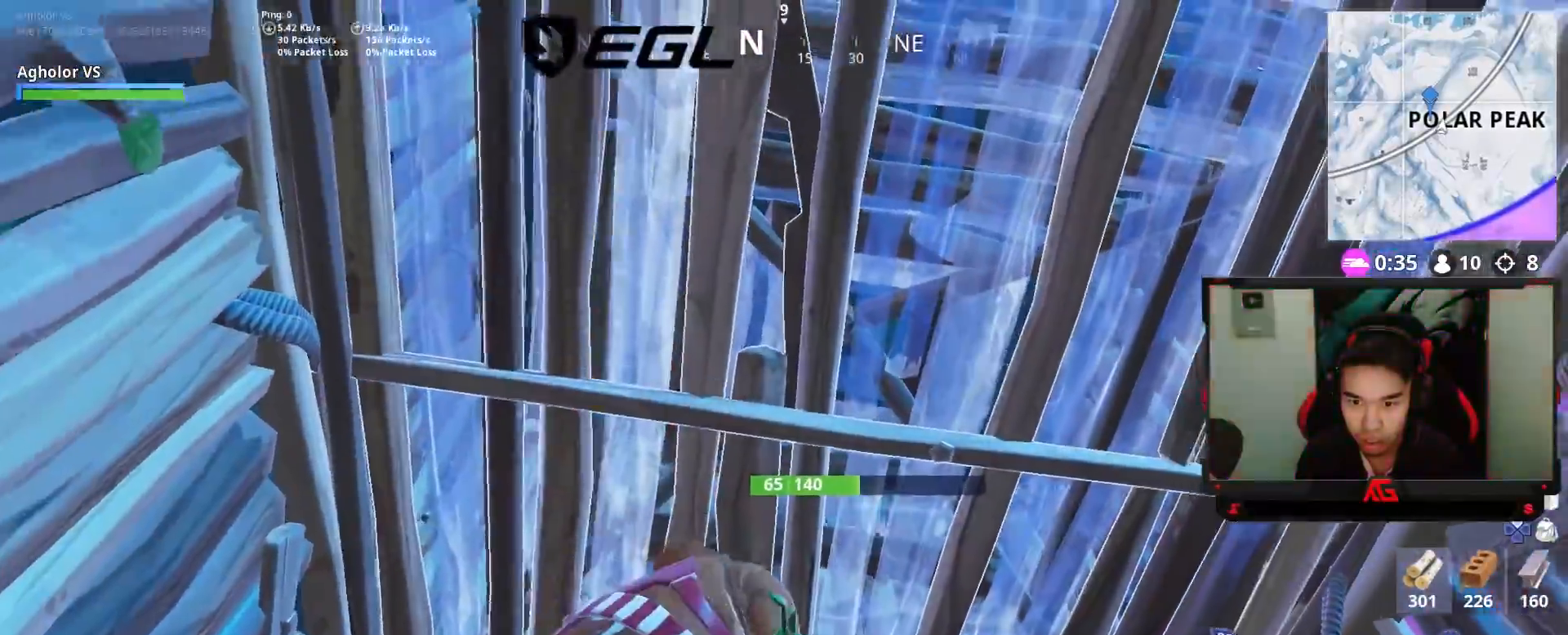
{"buttons": [], "left_stick": "center", "right_stick": "center", "events": [[17, "right_stick", "down"], [117, "right_stick", "center"], [217, "left_stick", "center"]]}
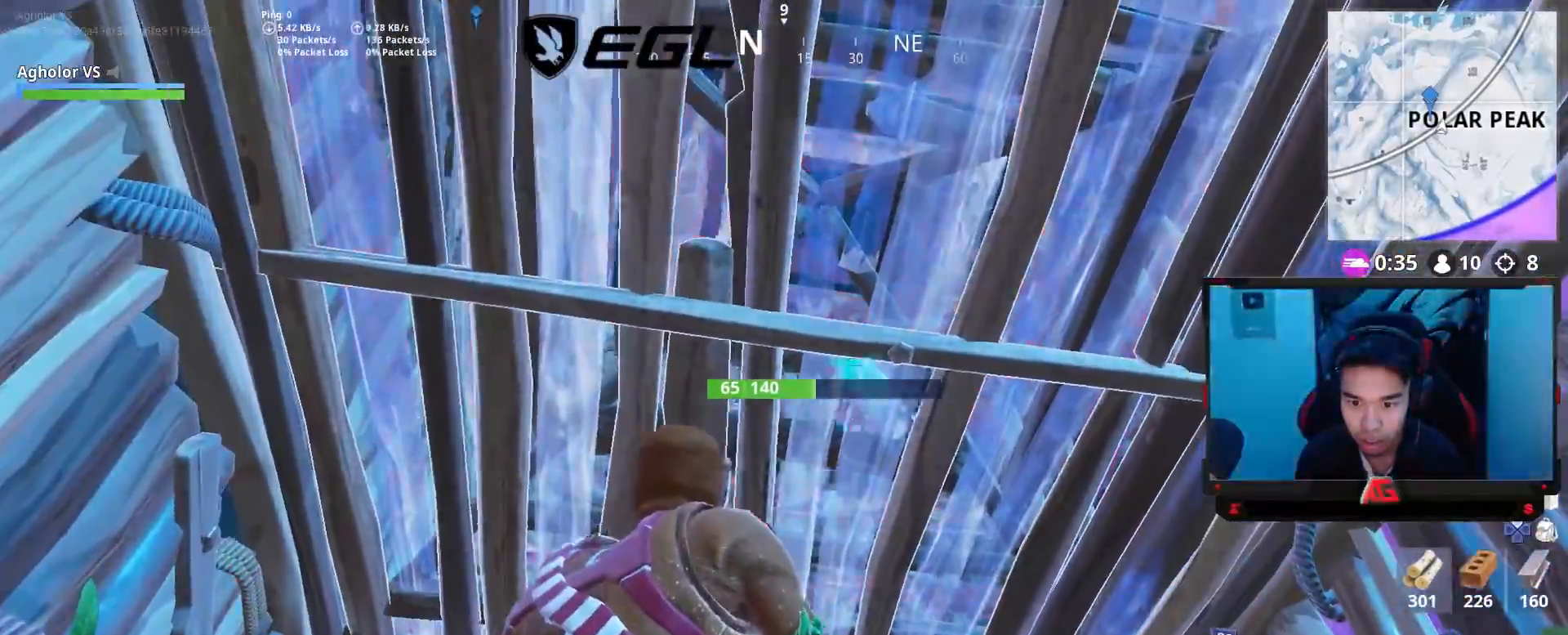
{"buttons": [], "left_stick": "up-right", "right_stick": "down-right", "events": [[17, "right_stick", "down"], [150, "right_stick", "center"], [217, "left_stick", "right"], [350, "right_stick", "down-right"], [383, "left_stick", "up-right"]]}
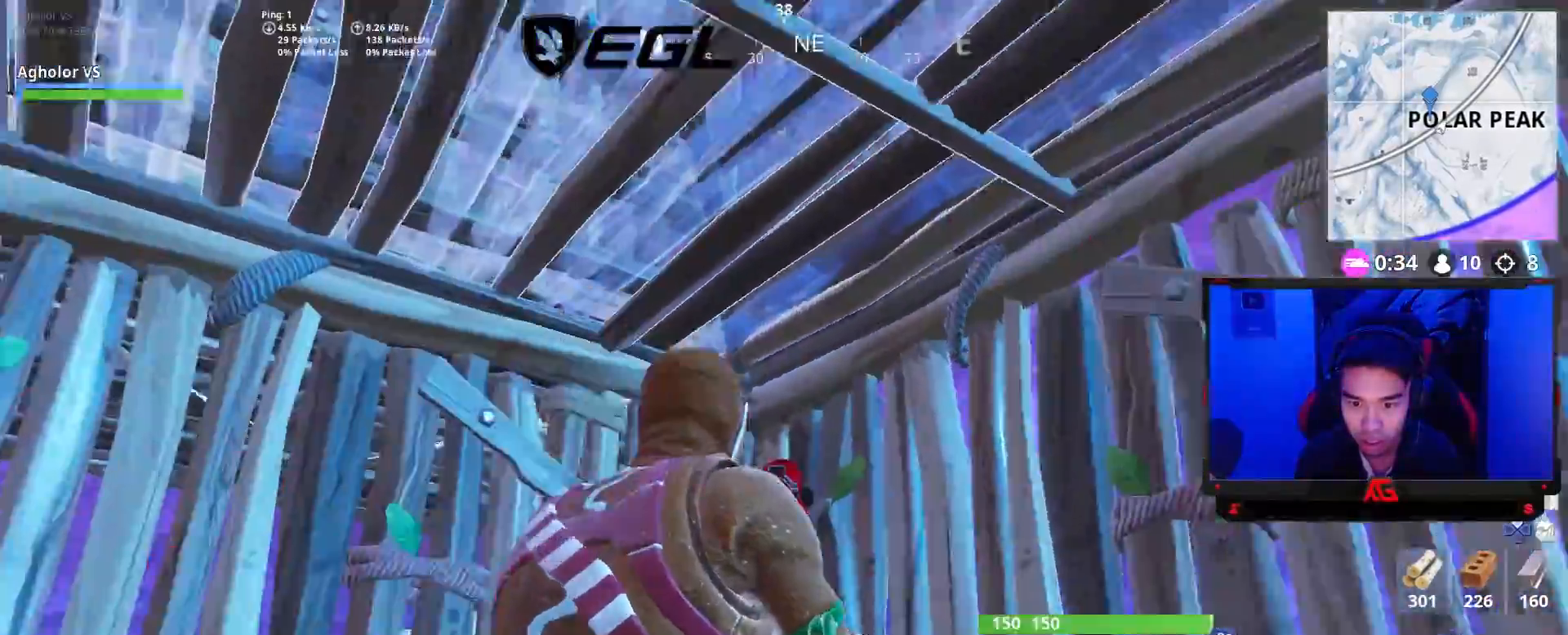
{"buttons": [], "left_stick": "up-right", "right_stick": "center", "events": [[50, "right_stick", "center"], [250, "CIRCLE", "down"], [250, "left_stick", "up-left"], [317, "CIRCLE", "up"], [317, "left_stick", "up-right"]]}
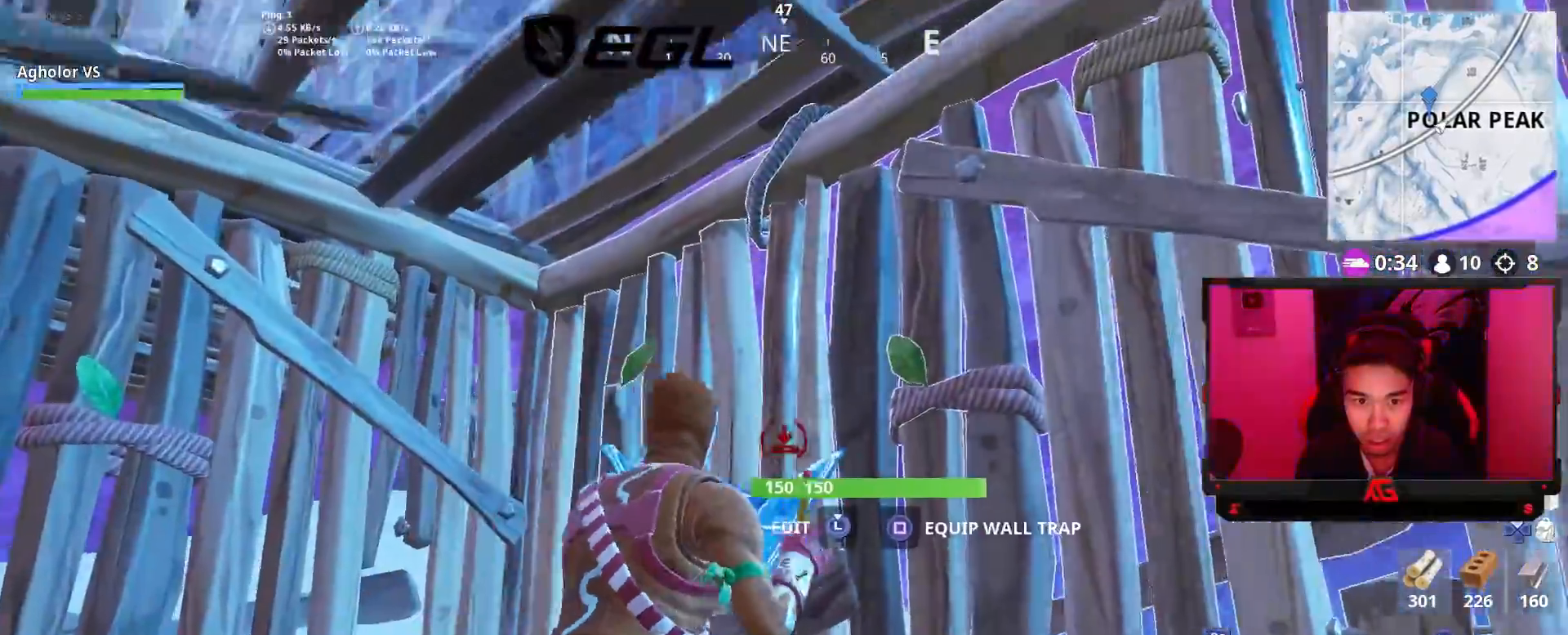
{"buttons": [], "left_stick": "down-left", "right_stick": "up-left", "events": [[17, "SQUARE", "down"], [50, "left_stick", "down-right"], [83, "SQUARE", "up"], [150, "SQUARE", "down"], [183, "SQUARE", "up"], [250, "CIRCLE", "down"], [250, "left_stick", "down-left"], [317, "CIRCLE", "up"], [383, "right_stick", "up-left"]]}
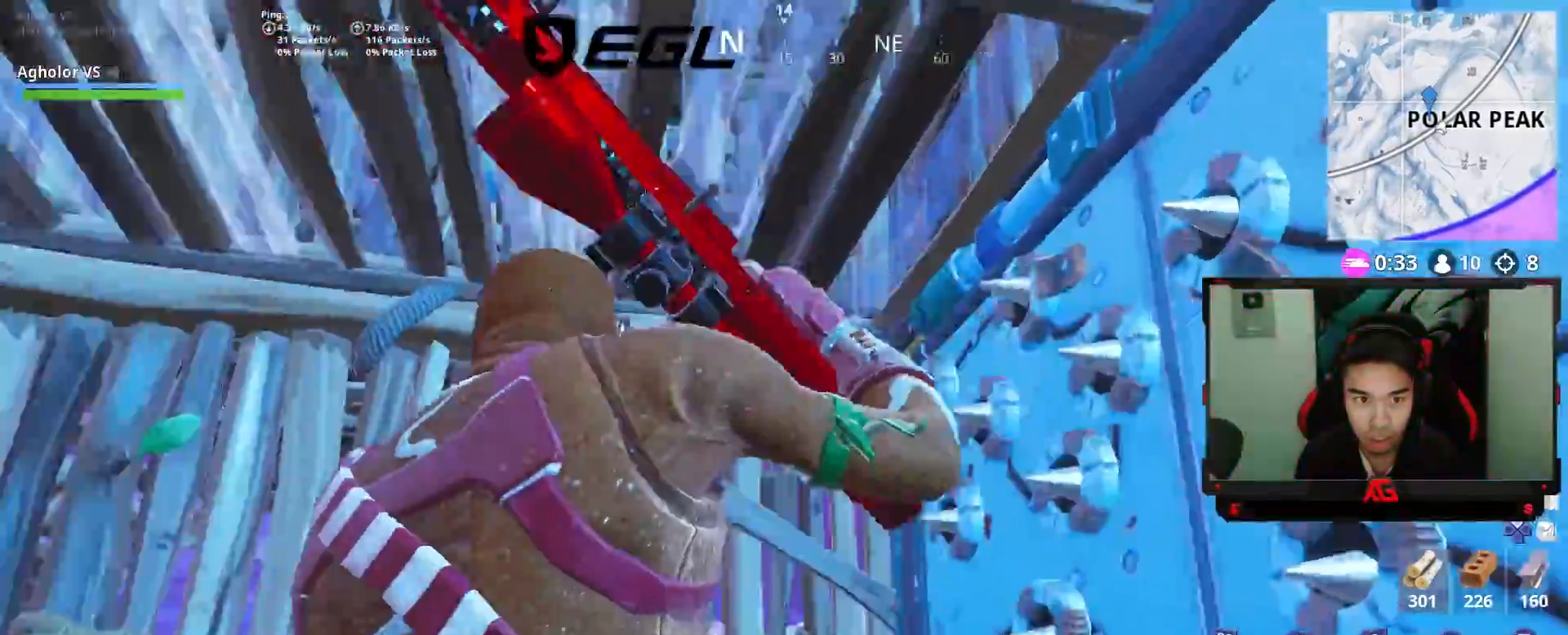
{"buttons": ["R2"], "left_stick": "left", "right_stick": "down", "events": [[17, "left_stick", "left"], [83, "right_stick", "center"], [150, "right_stick", "up-right"], [183, "R2", "down"], [250, "R2", "up"], [283, "right_stick", "center"], [350, "R2", "down"], [383, "right_stick", "down"], [417, "R2", "up"], [450, "R2", "down"]]}
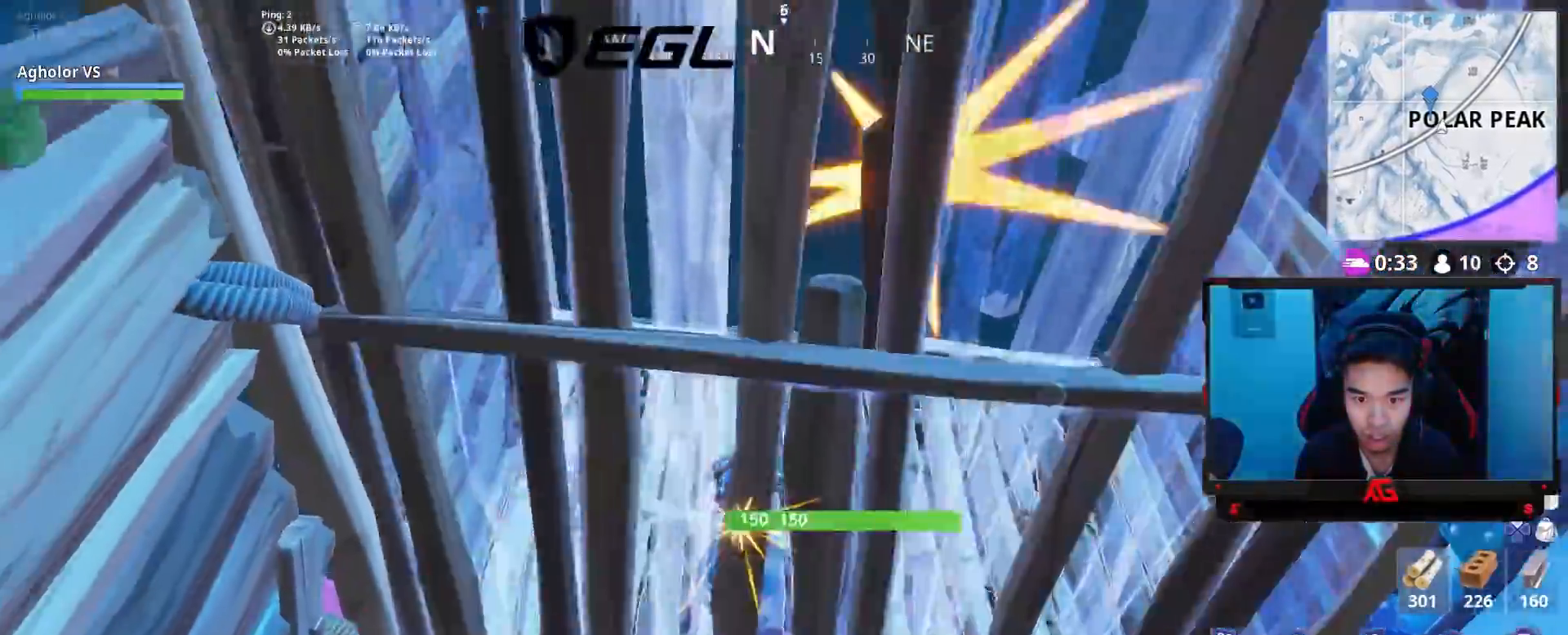
{"buttons": [], "left_stick": "down-right", "right_stick": "down", "events": [[50, "R2", "up"], [83, "right_stick", "center"], [117, "L1", "down"], [117, "left_stick", "up-right"], [150, "CROSS", "down"], [183, "left_stick", "right"], [217, "CROSS", "up"], [217, "L1", "up"], [283, "right_stick", "down"], [383, "left_stick", "down-right"]]}
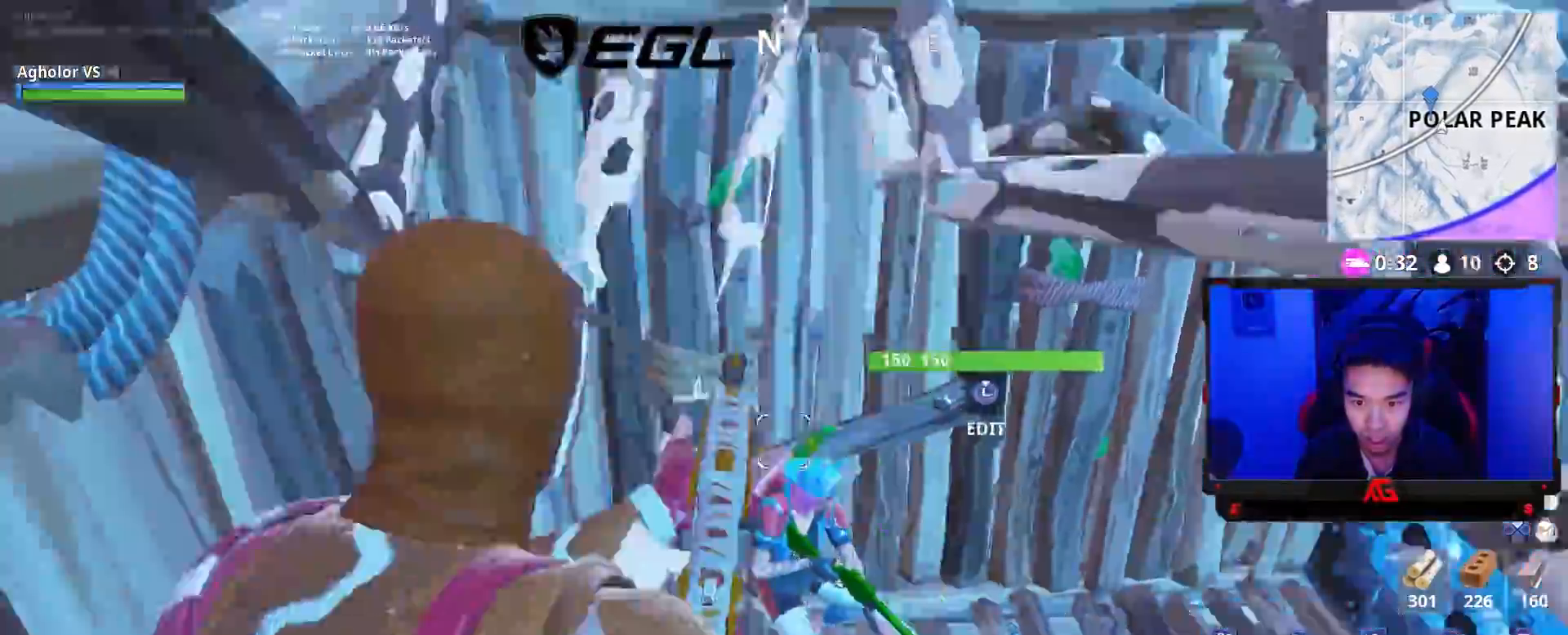
{"buttons": [], "left_stick": "right", "right_stick": "center", "events": [[83, "left_stick", "down-left"], [83, "right_stick", "center"], [150, "L2", "down"], [183, "left_stick", "left"], [250, "R2", "down"], [283, "left_stick", "up"], [317, "L2", "up"], [317, "right_stick", "up-right"], [350, "L1", "down"], [383, "R2", "up"], [383, "right_stick", "center"], [417, "left_stick", "right"], [450, "L1", "up"]]}
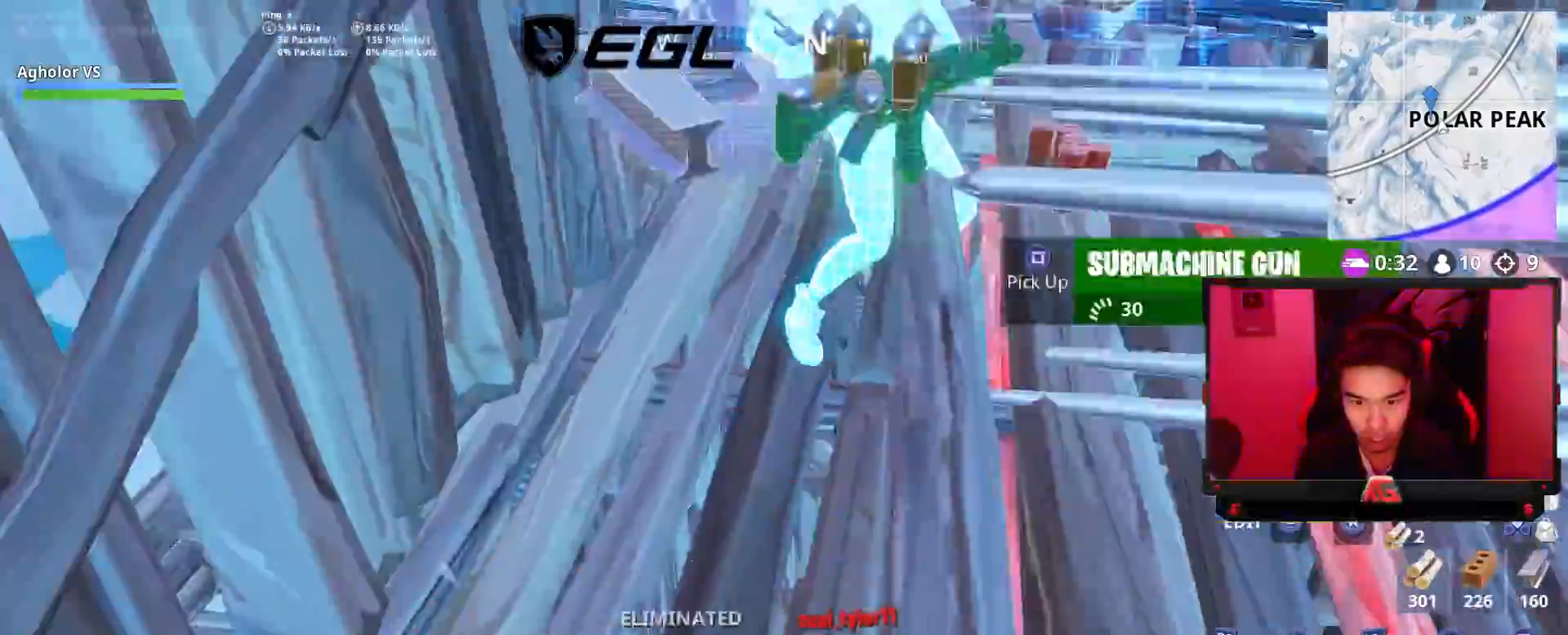
{"buttons": ["R1"], "left_stick": "up-left", "right_stick": "up-right", "events": [[17, "CROSS", "down"], [83, "CROSS", "up"], [117, "left_stick", "up-right"], [217, "right_stick", "down-left"], [250, "left_stick", "up-left"], [317, "right_stick", "center"], [483, "R1", "down"], [483, "right_stick", "up-right"]]}
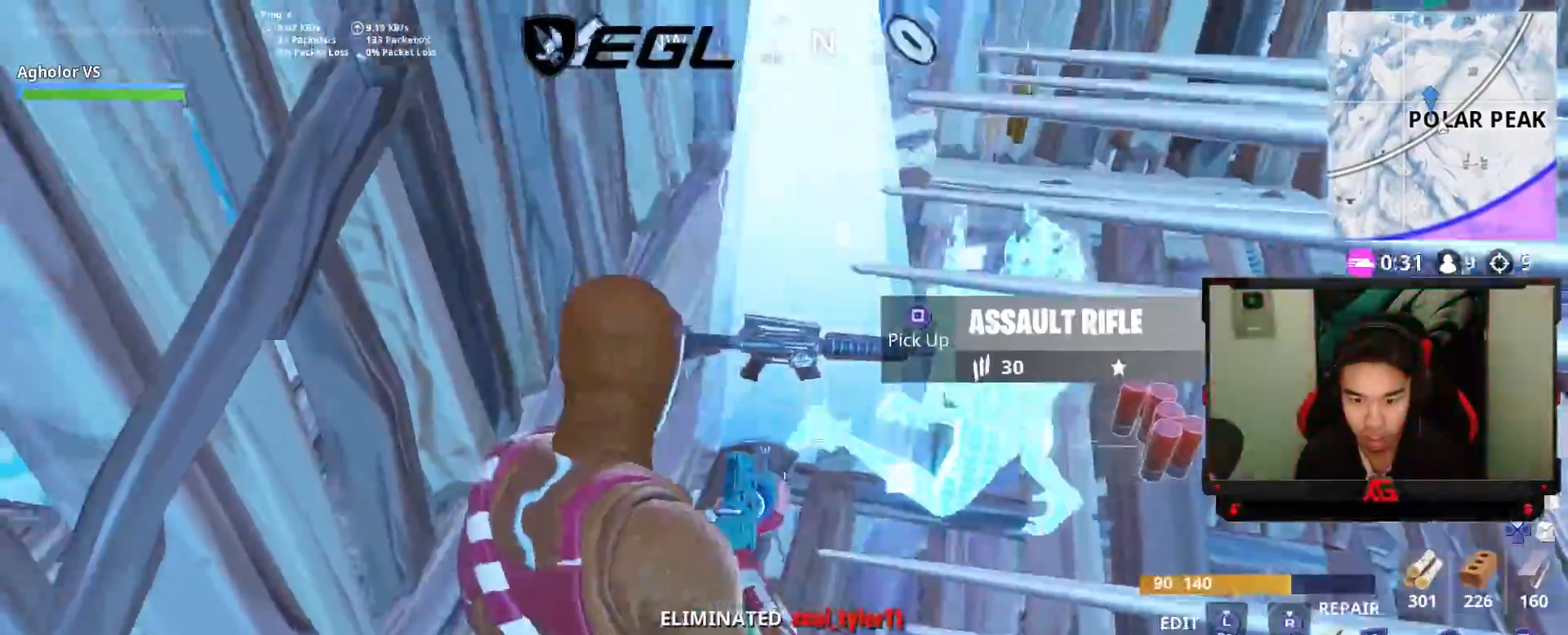
{"buttons": [], "left_stick": "up-right", "right_stick": "left", "events": [[117, "R1", "up"], [117, "left_stick", "up-right"], [117, "right_stick", "down-right"], [183, "right_stick", "center"], [250, "right_stick", "right"], [417, "right_stick", "center"], [483, "right_stick", "left"]]}
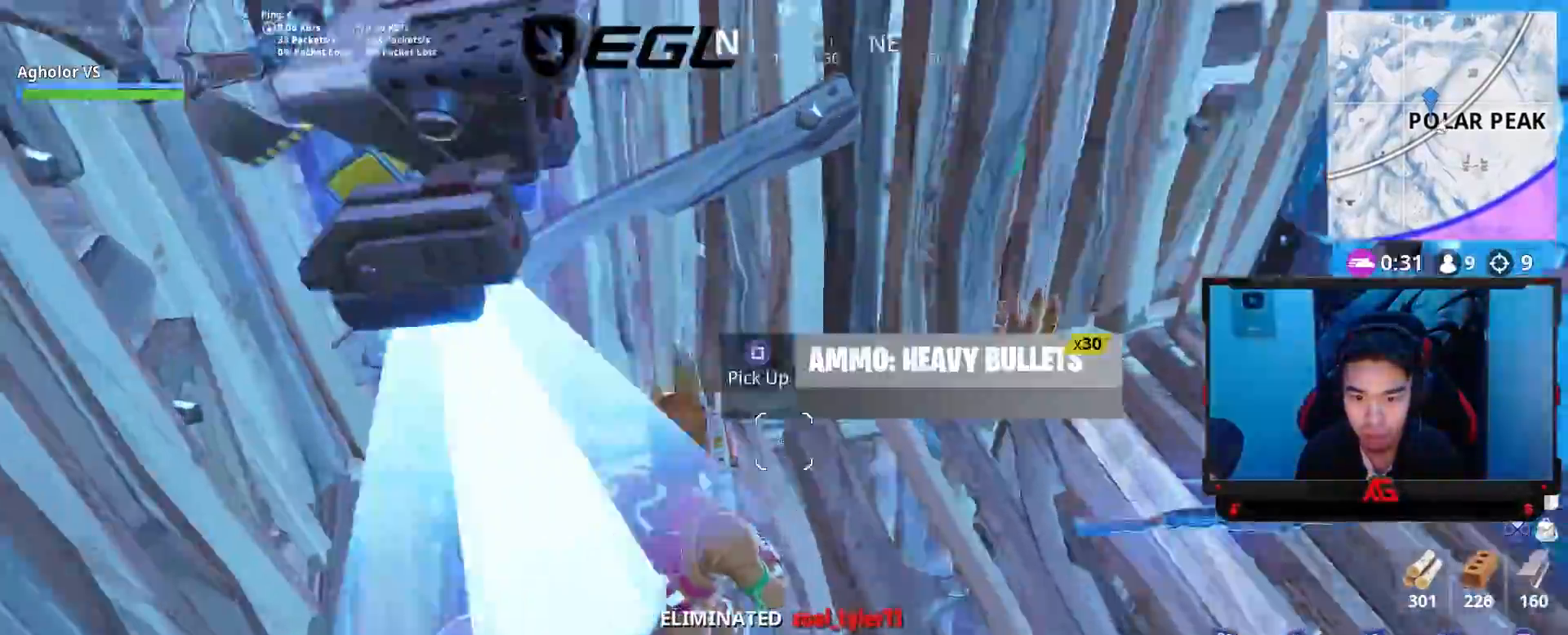
{"buttons": [], "left_stick": "up-left", "right_stick": "center", "events": [[250, "left_stick", "down-right"], [350, "left_stick", "down-left"], [350, "right_stick", "center"], [483, "left_stick", "up-left"]]}
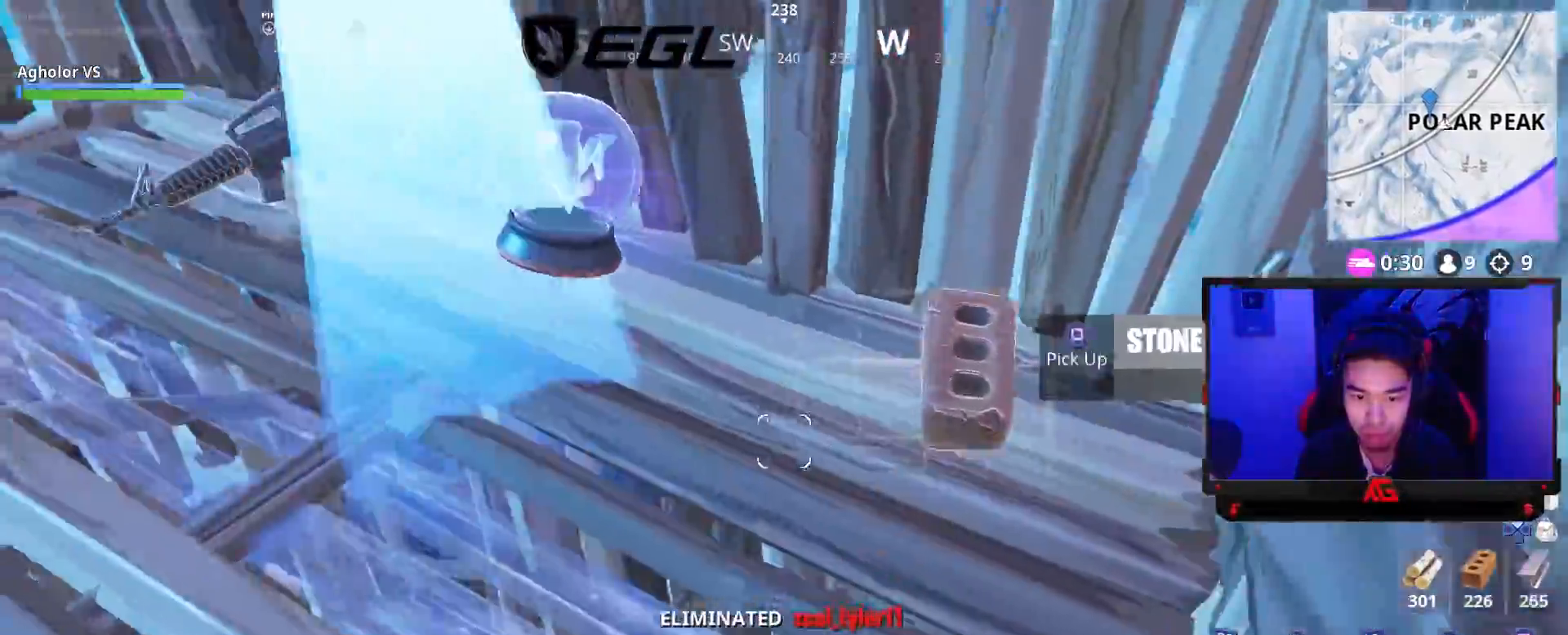
{"buttons": [], "left_stick": "up", "right_stick": "left", "events": [[17, "right_stick", "up-left"], [150, "right_stick", "center"], [183, "left_stick", "up-right"], [217, "SQUARE", "down"], [283, "SQUARE", "up"], [350, "right_stick", "left"], [483, "left_stick", "up"]]}
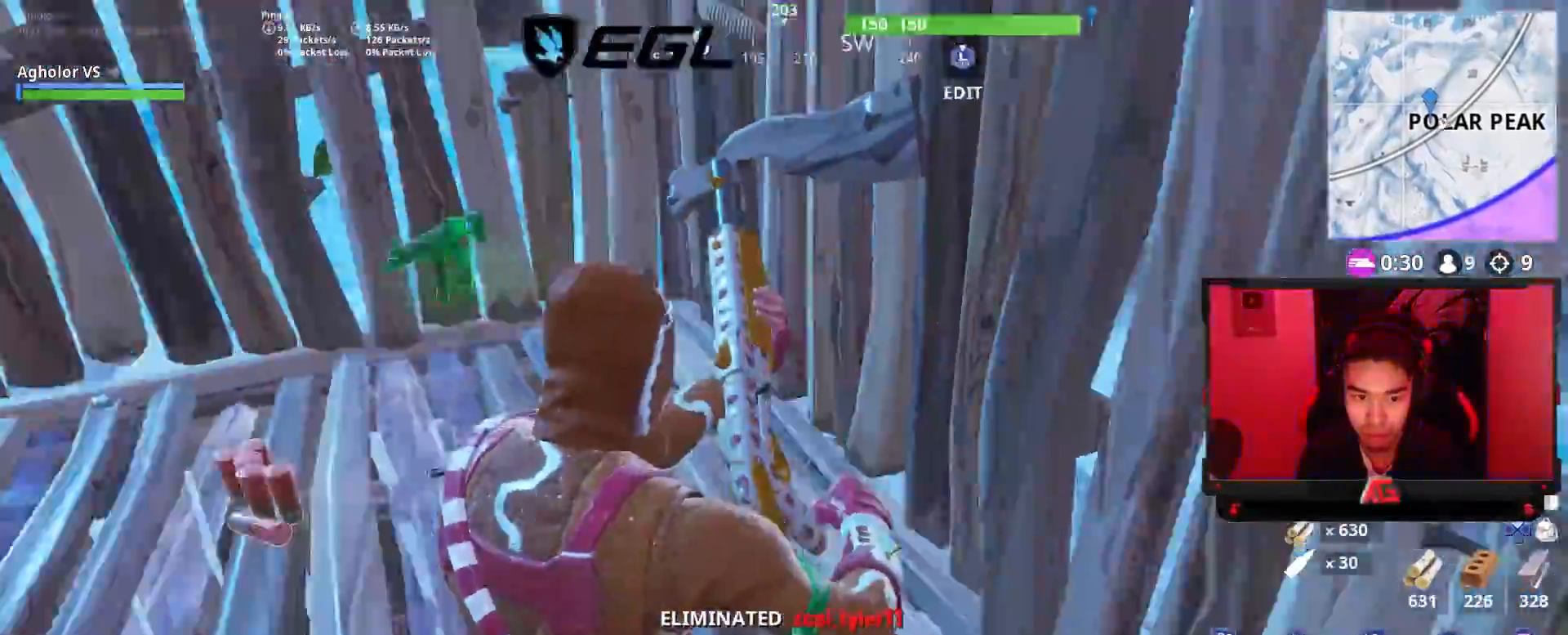
{"buttons": [], "left_stick": "up", "right_stick": "left", "events": [[150, "right_stick", "center"], [217, "right_stick", "left"], [383, "right_stick", "center"], [450, "right_stick", "left"]]}
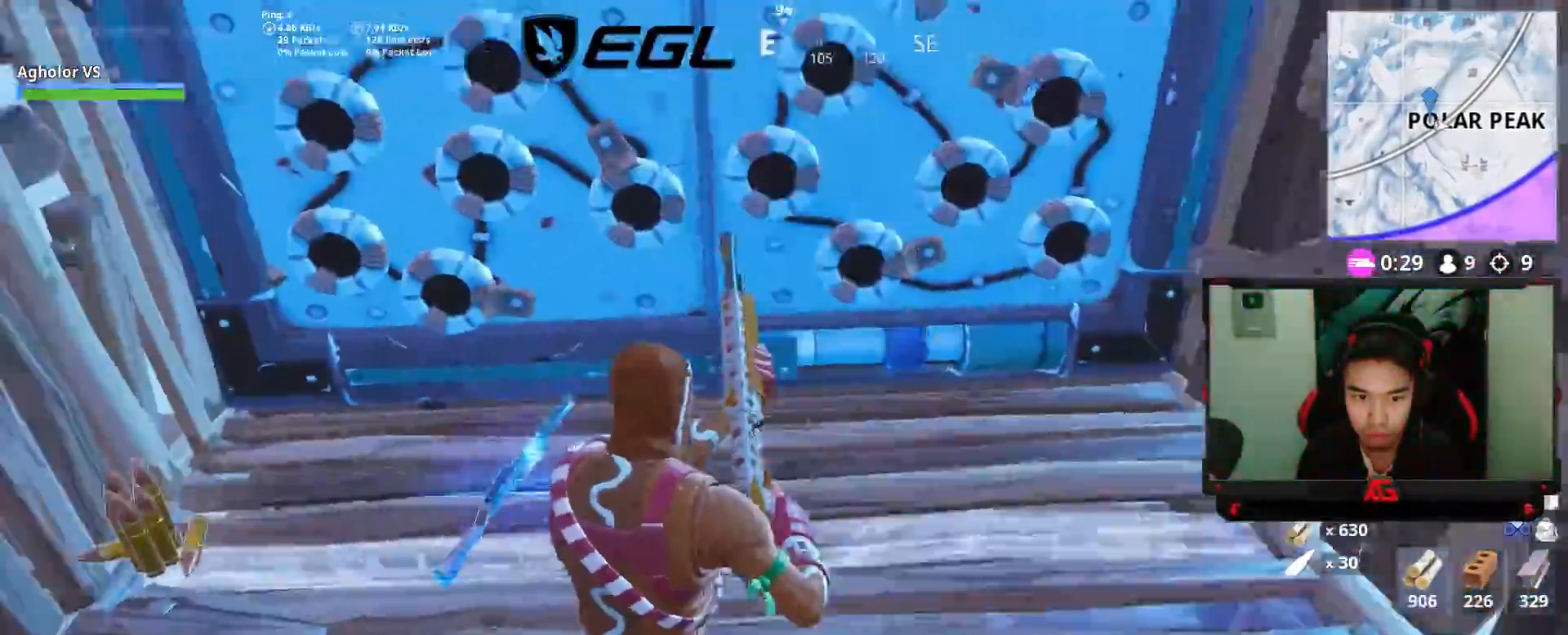
{"buttons": [], "left_stick": "up-left", "right_stick": "right", "events": [[83, "left_stick", "up-left"], [183, "right_stick", "center"], [400, "right_stick", "right"]]}
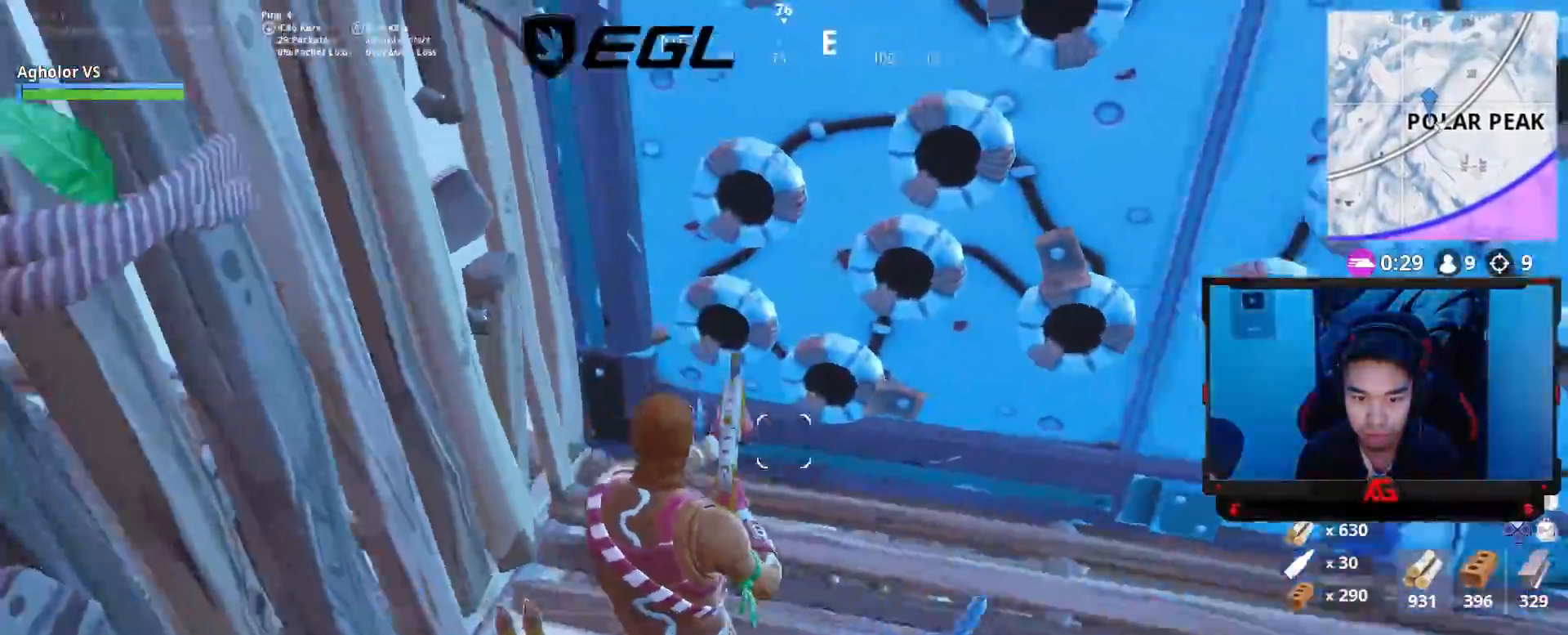
{"buttons": [], "left_stick": "up", "right_stick": "up-right", "events": [[117, "right_stick", "up-right"], [183, "left_stick", "up"], [250, "R1", "down"], [317, "right_stick", "right"], [383, "R1", "up"], [383, "right_stick", "up-right"]]}